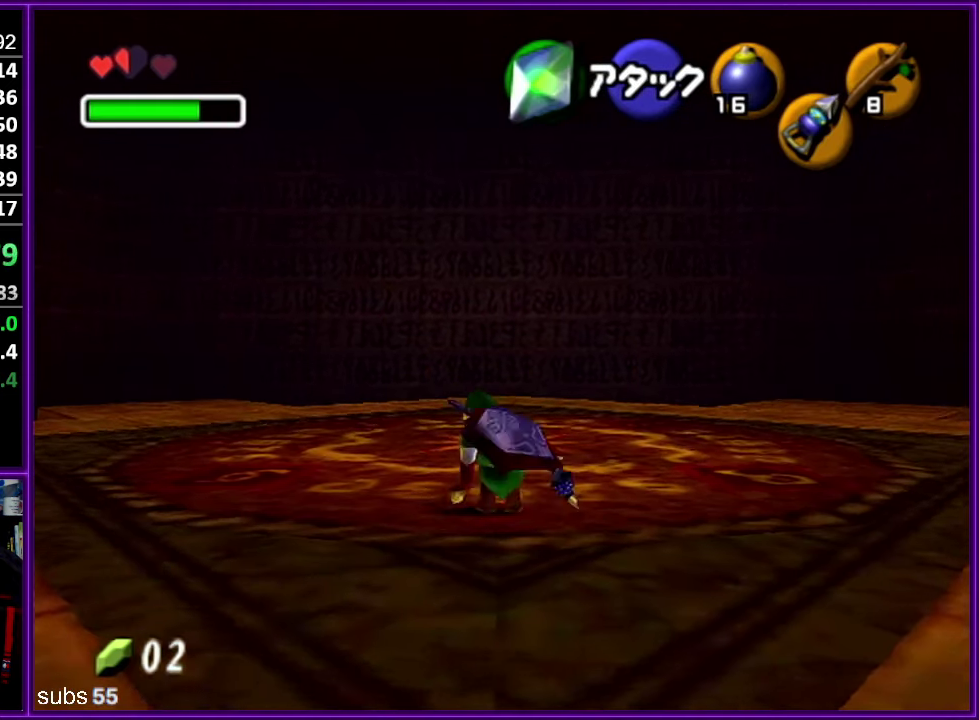
Gameplay with a controller (Nintendo layout); each line is a JSON object with the inputs held at the frame after it. "events" lists button and stick changes between this image and that frame as [ms after this image, input, new state], when the widget could be followed in between. Not read: DPAD_DOWN DPAD_LEFT DPAD_RIGHT DPAD_UP L3 R3.
{"buttons": [], "left_stick": "up", "events": [[67, "A", "down"], [267, "A", "up"]]}
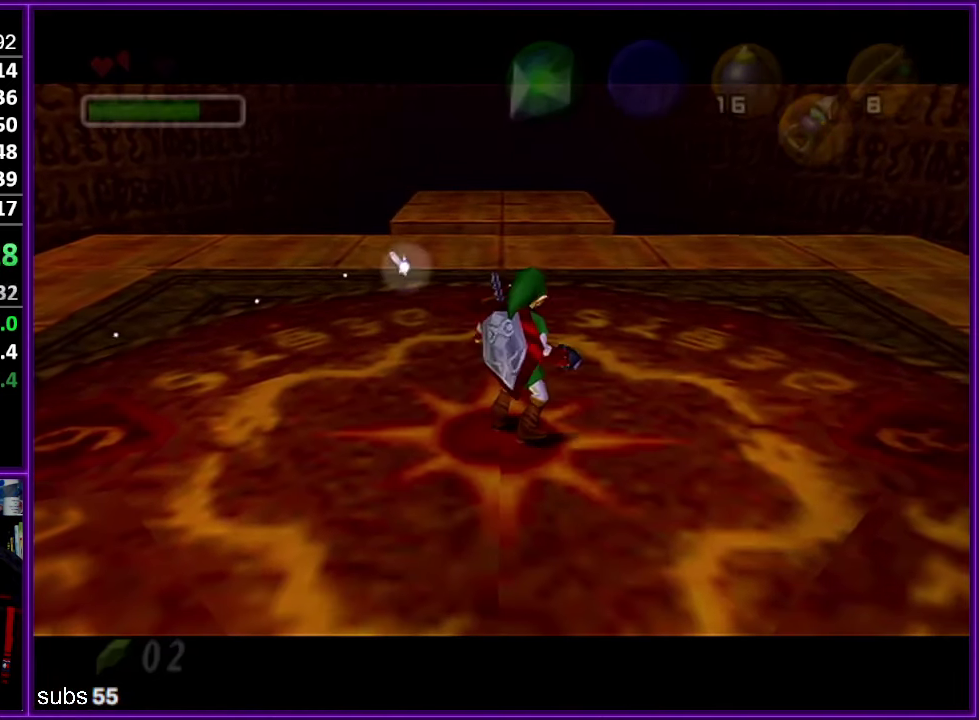
{"buttons": [], "left_stick": "center", "events": [[384, "left_stick", "center"]]}
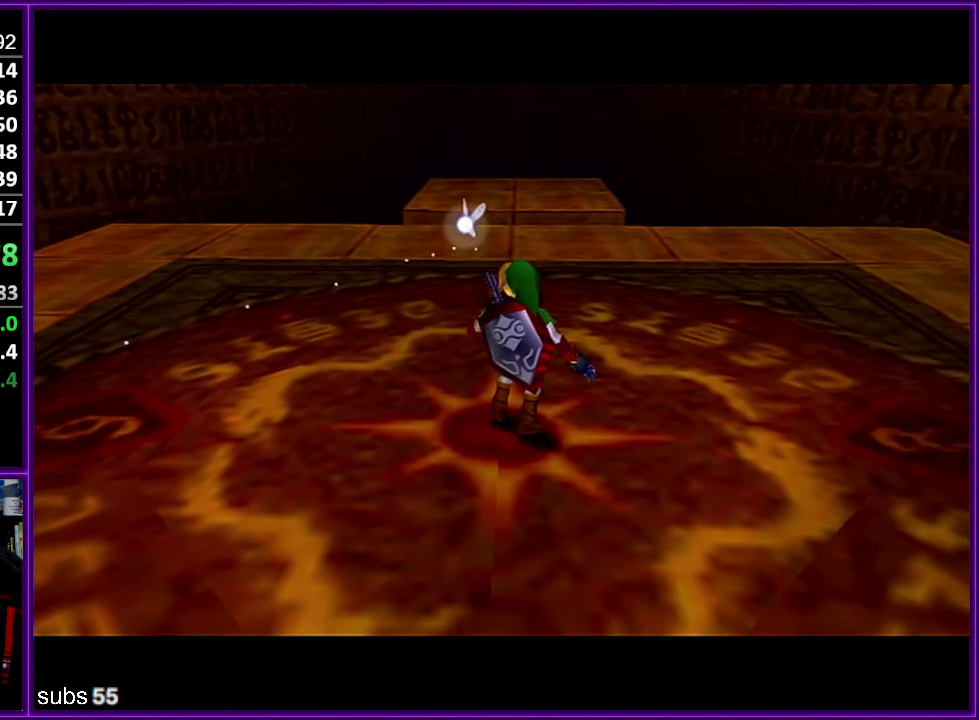
{"buttons": [], "left_stick": "center", "events": []}
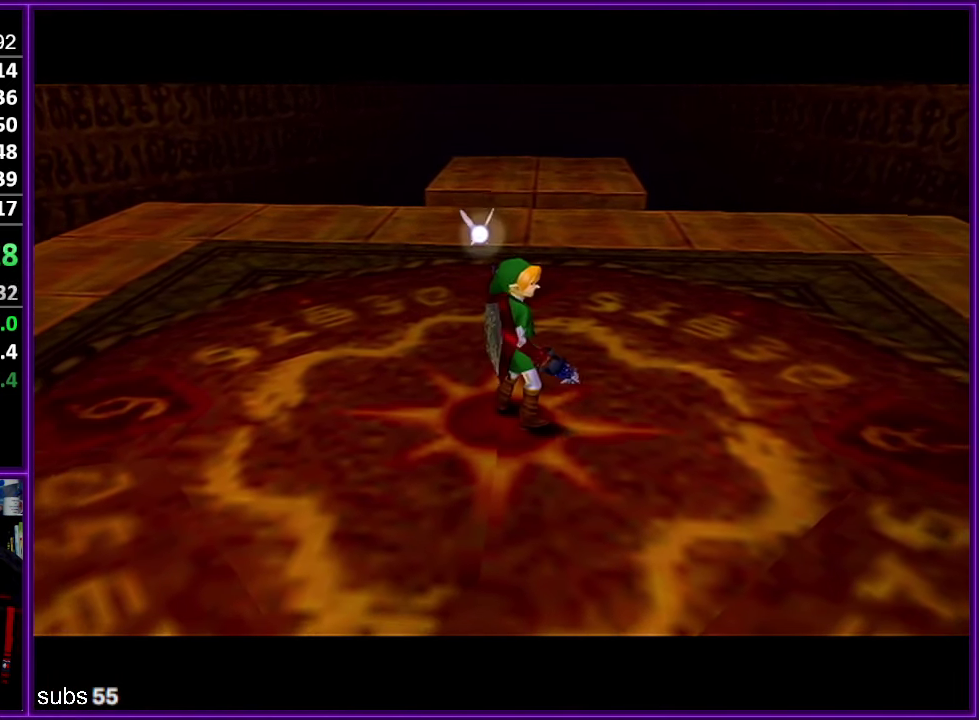
{"buttons": [], "left_stick": "center", "events": []}
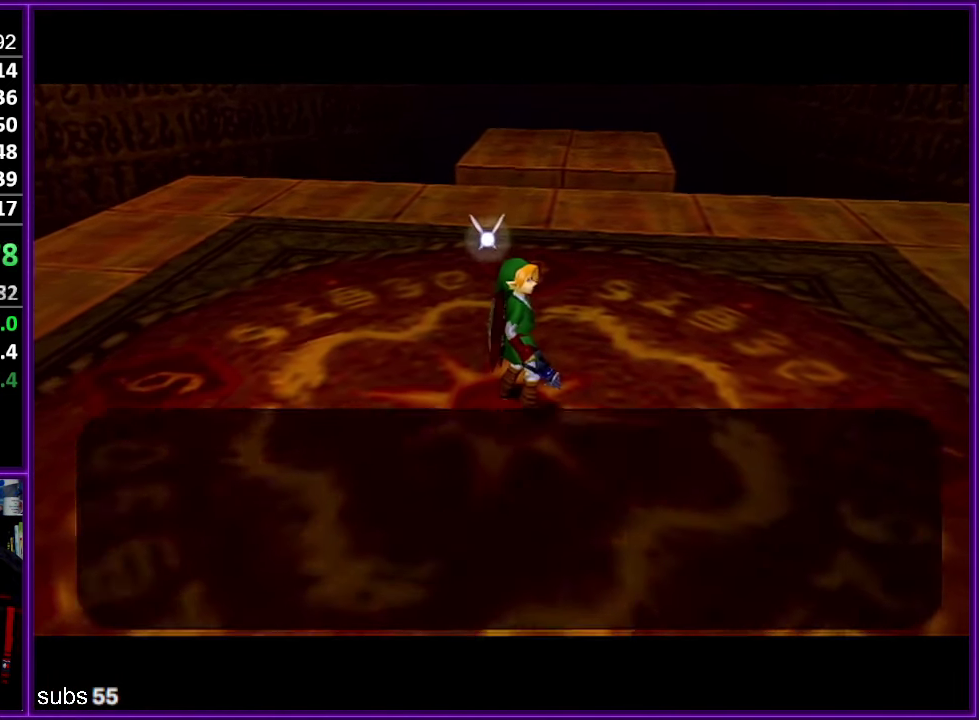
{"buttons": [], "left_stick": "center", "events": []}
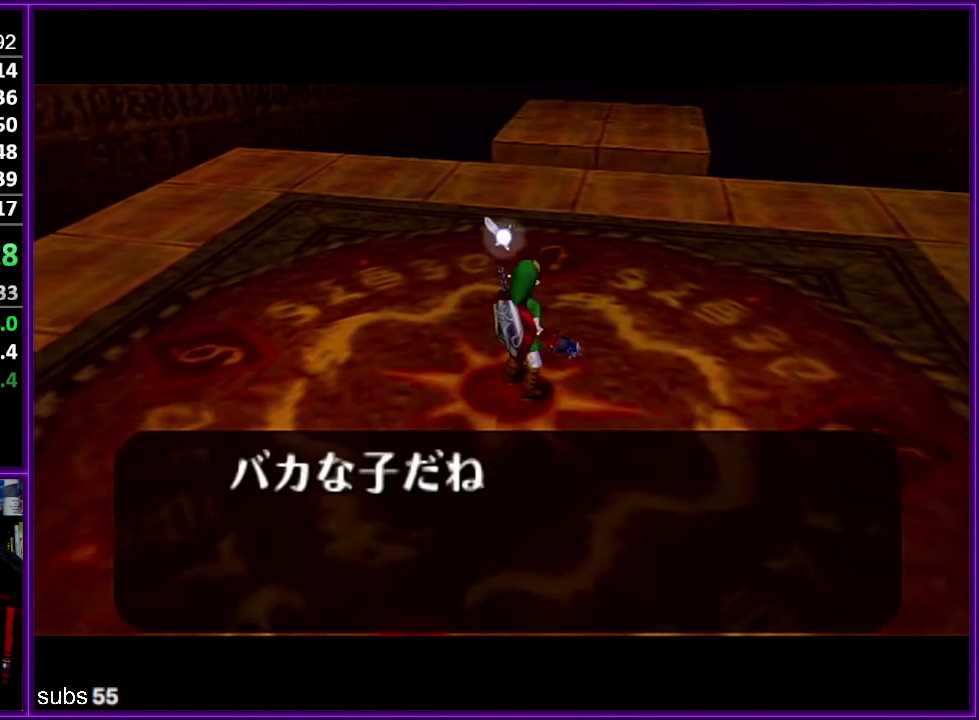
{"buttons": [], "left_stick": "center", "events": [[234, "B", "down"], [350, "B", "up"], [417, "B", "down"], [483, "B", "up"]]}
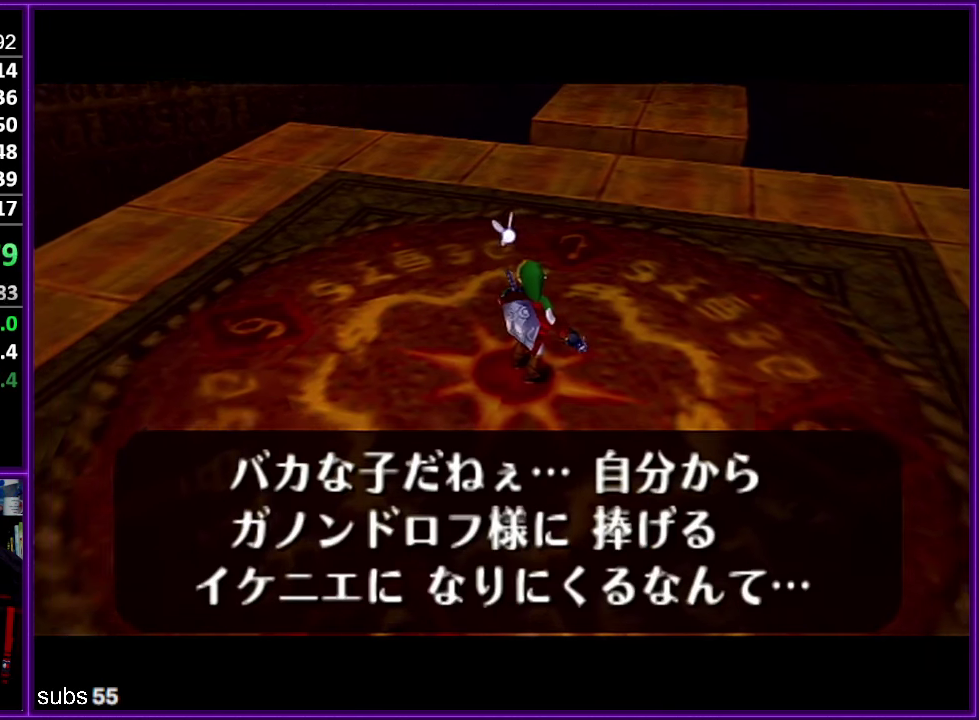
{"buttons": [], "left_stick": "center", "events": [[50, "B", "down"], [150, "B", "up"]]}
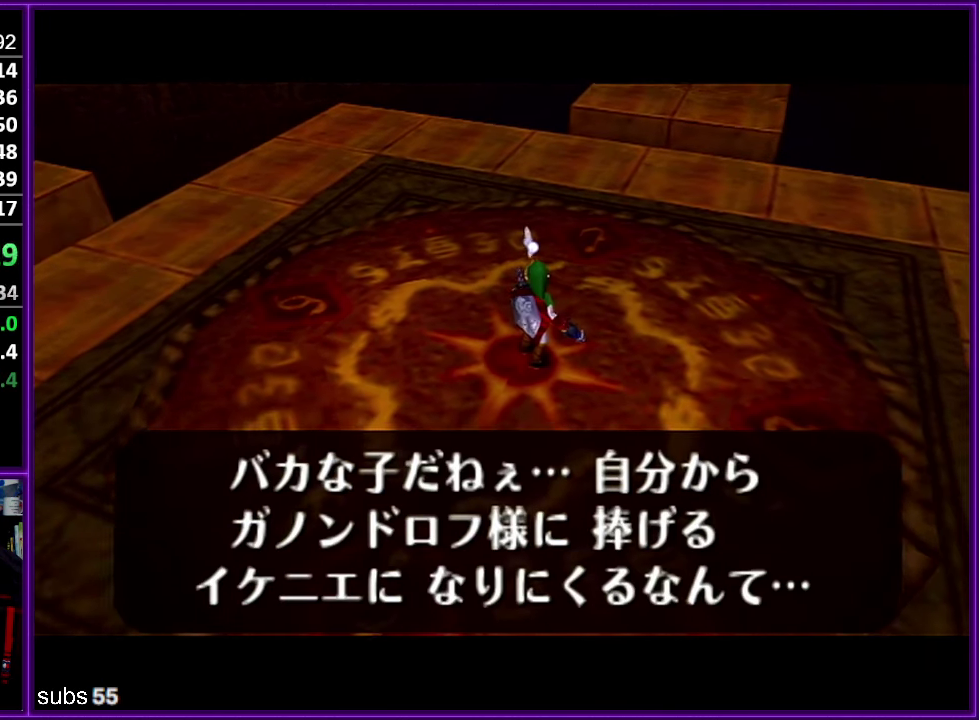
{"buttons": [], "left_stick": "center", "events": []}
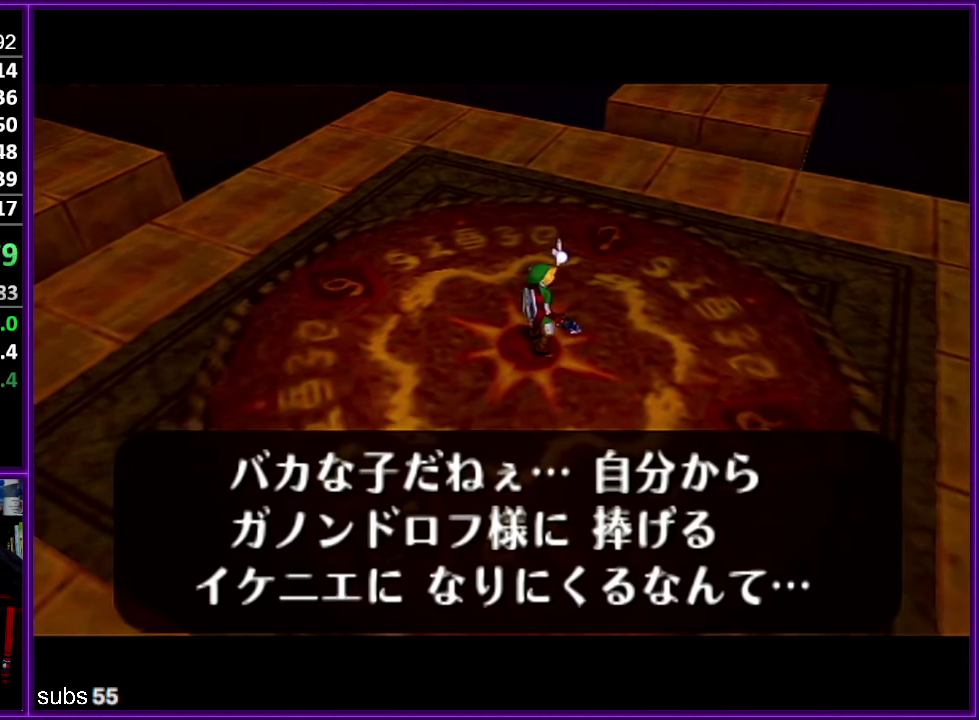
{"buttons": [], "left_stick": "center", "events": [[366, "B", "down"], [500, "B", "up"]]}
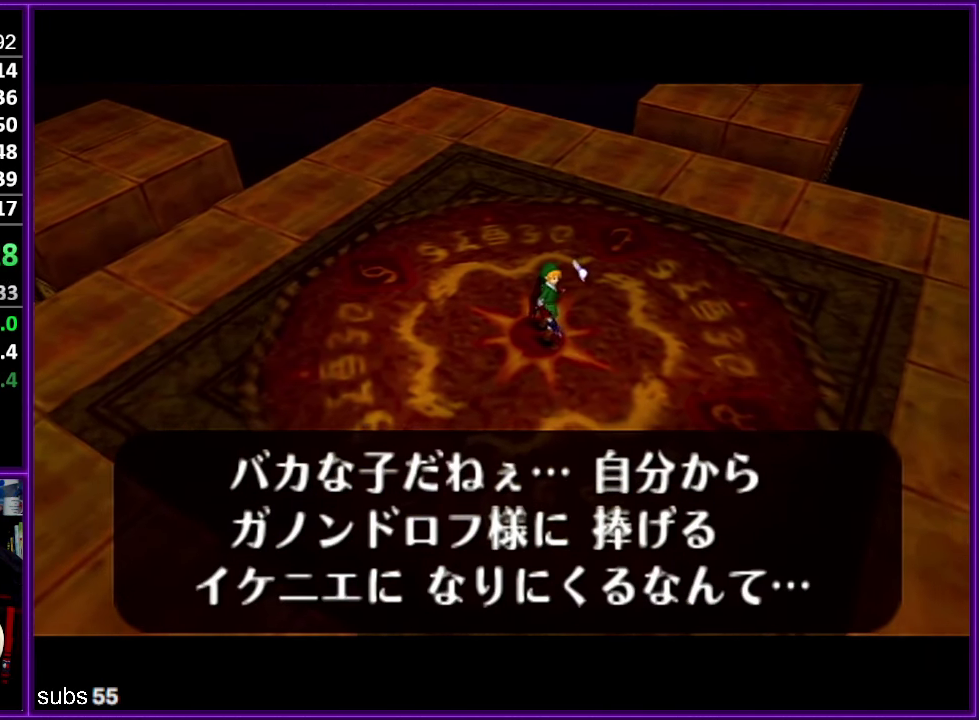
{"buttons": ["A"], "left_stick": "center", "events": [[16, "A", "down"], [83, "B", "down"], [100, "A", "up"], [166, "B", "up"], [250, "B", "down"], [300, "B", "up"], [333, "A", "down"], [383, "A", "up"], [383, "B", "down"], [450, "B", "up"], [466, "A", "down"]]}
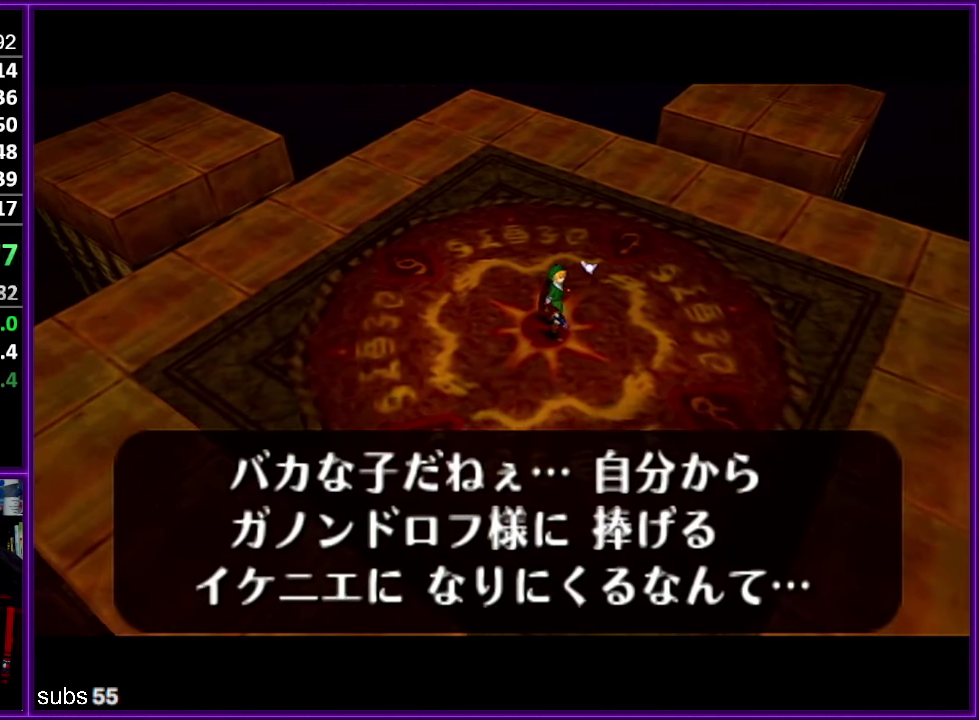
{"buttons": ["A"], "left_stick": "center", "events": [[33, "A", "up"], [233, "A", "down"], [283, "A", "up"], [350, "A", "down"], [400, "A", "up"], [500, "A", "down"]]}
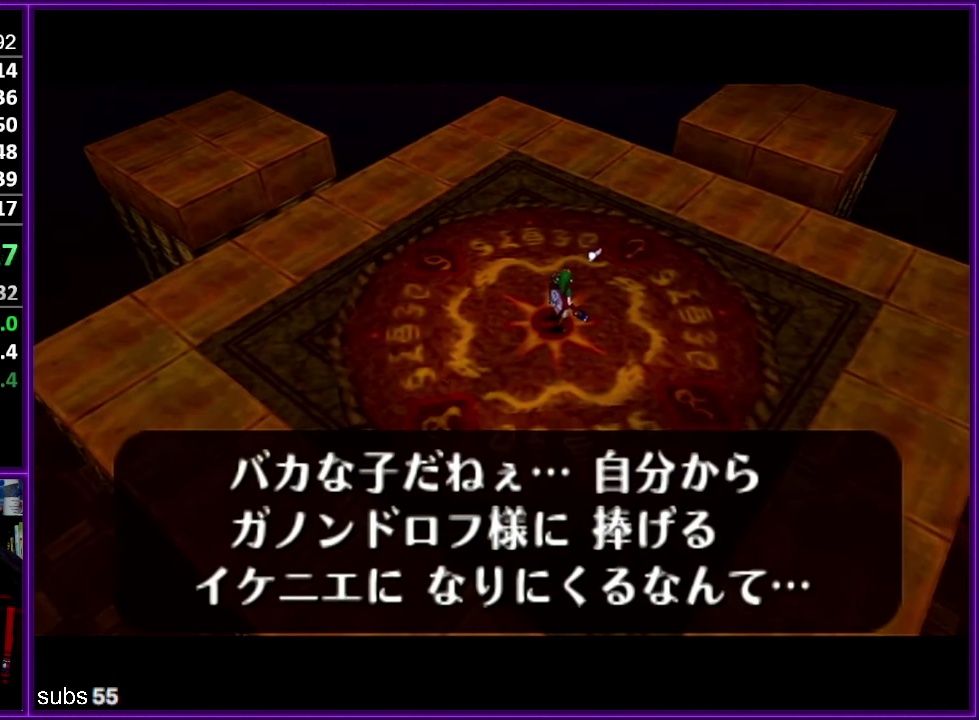
{"buttons": ["A"], "left_stick": "center", "events": [[66, "A", "up"], [116, "A", "down"], [166, "A", "up"], [216, "A", "down"], [283, "A", "up"], [316, "B", "down"], [333, "A", "down"], [383, "B", "up"], [400, "B", "down"], [416, "A", "up"], [450, "B", "up"], [483, "A", "down"]]}
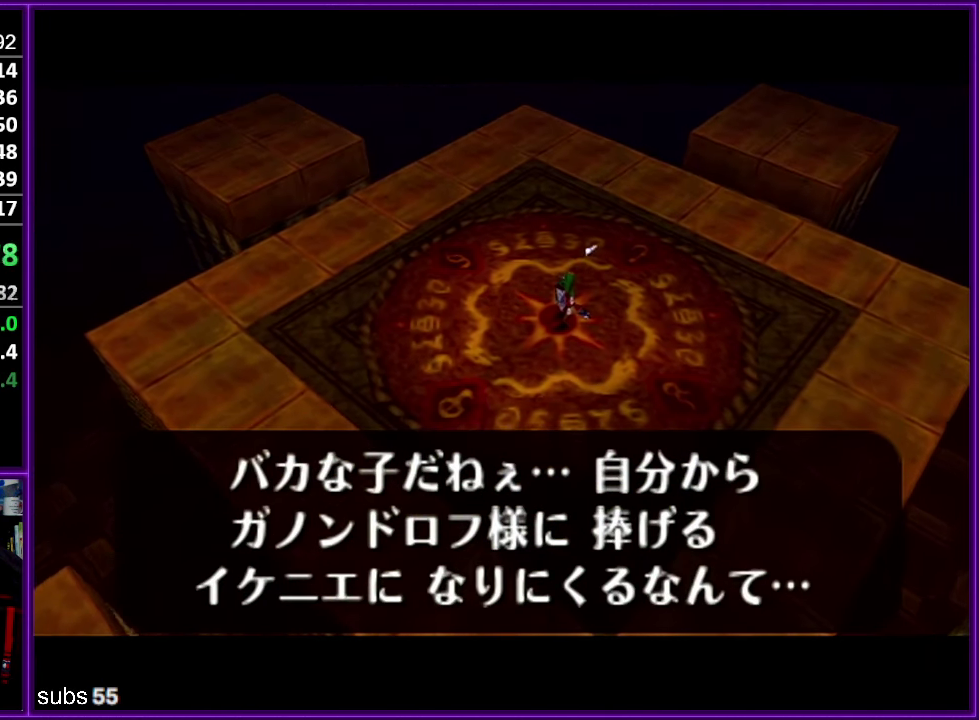
{"buttons": ["B"], "left_stick": "center", "events": [[16, "A", "up"], [33, "B", "down"], [116, "A", "down"], [116, "B", "up"], [183, "A", "up"], [183, "B", "down"], [250, "B", "up"], [266, "A", "down"], [300, "B", "down"], [316, "A", "up"], [383, "A", "down"], [383, "B", "up"], [416, "B", "down"], [450, "A", "up"]]}
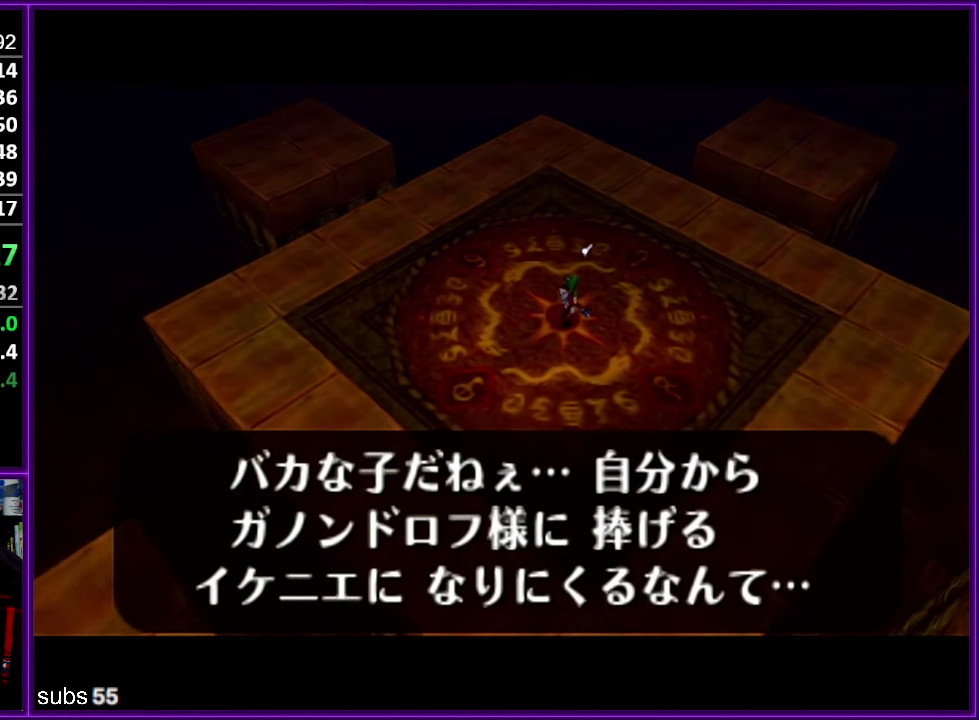
{"buttons": ["B"], "left_stick": "center", "events": [[16, "A", "down"], [33, "B", "up"], [50, "B", "down"], [83, "A", "up"], [150, "B", "up"], [166, "A", "down"], [216, "B", "down"], [233, "A", "up"], [300, "B", "up"], [350, "A", "down"], [400, "A", "up"], [483, "A", "down"], [500, "A", "up"], [500, "B", "down"]]}
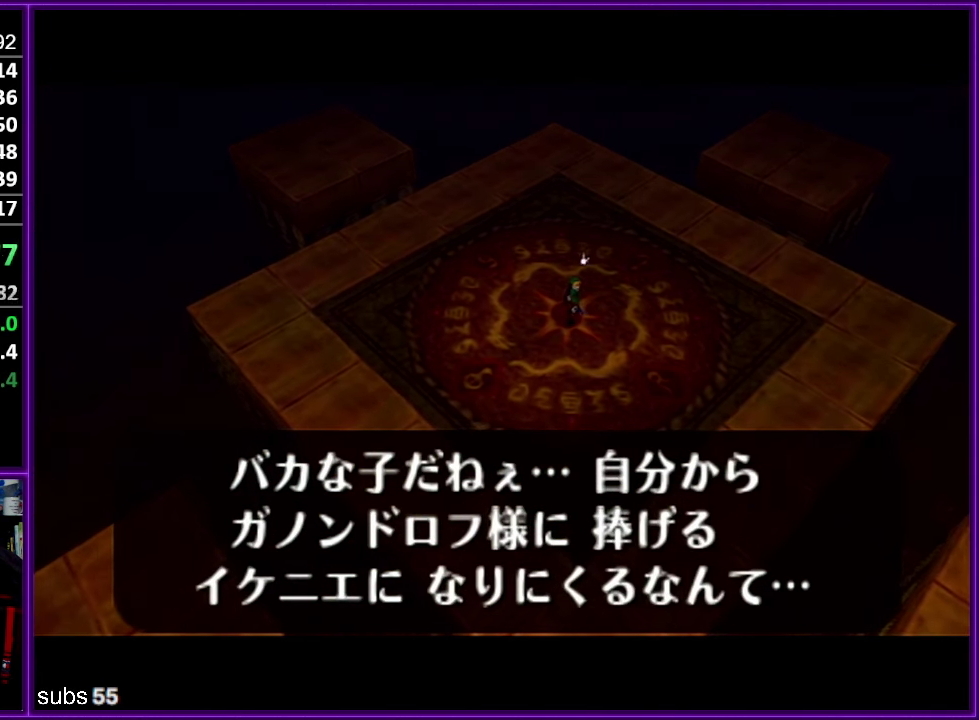
{"buttons": [], "left_stick": "center", "events": [[33, "B", "up"], [66, "A", "down"], [166, "A", "up"], [233, "A", "down"], [300, "A", "up"], [300, "B", "down"], [350, "B", "up"], [400, "A", "down"], [450, "A", "up"]]}
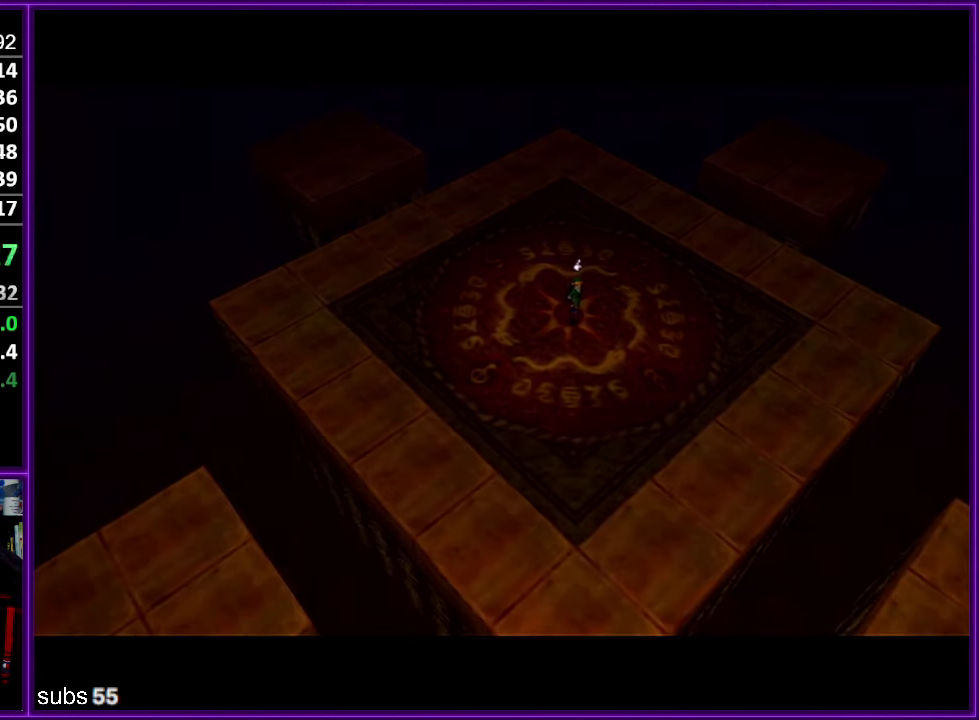
{"buttons": ["A"], "left_stick": "center", "events": [[33, "A", "down"], [83, "A", "up"], [183, "A", "down"], [250, "A", "up"], [333, "A", "down"], [383, "A", "up"], [383, "B", "down"], [450, "B", "up"], [466, "A", "down"]]}
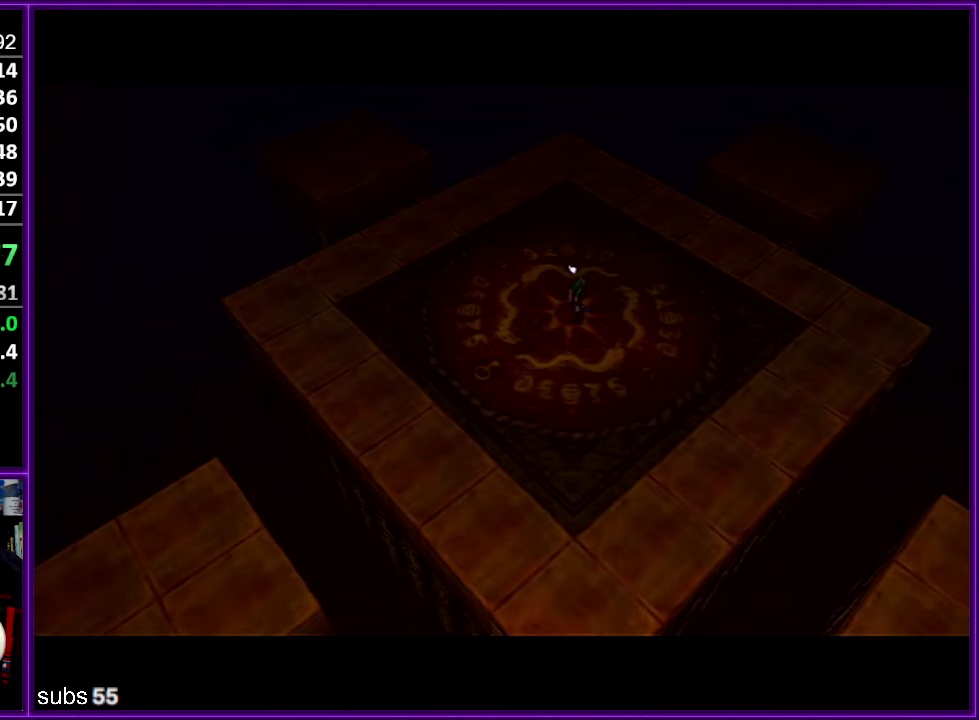
{"buttons": ["B"], "left_stick": "center", "events": [[17, "A", "up"], [17, "B", "down"], [100, "B", "up"], [333, "B", "down"], [417, "A", "down"], [417, "B", "up"], [467, "A", "up"], [467, "B", "down"]]}
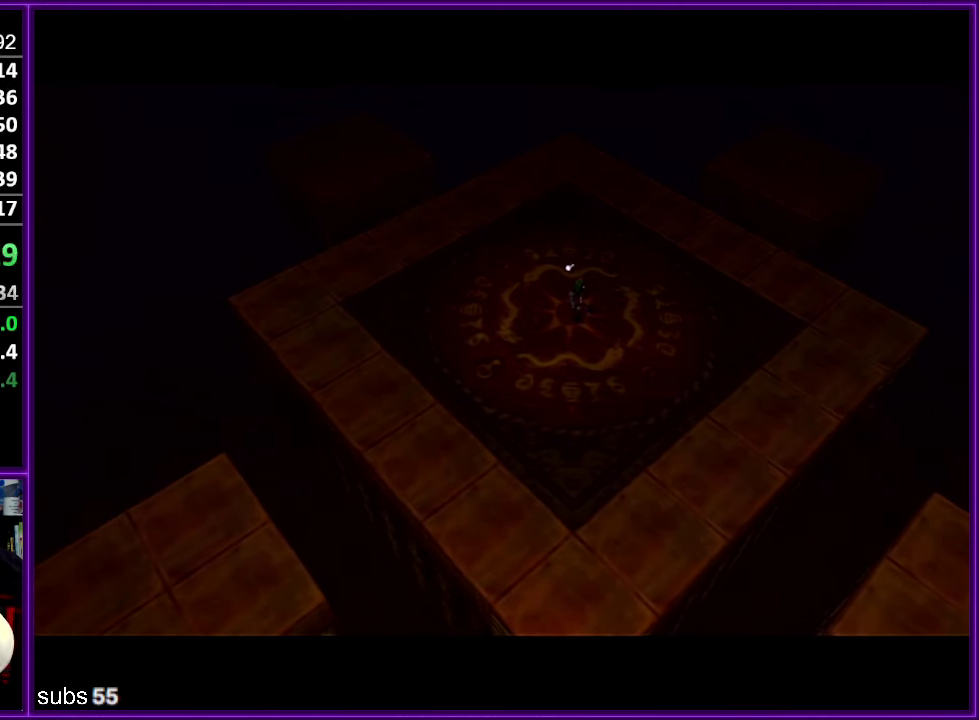
{"buttons": ["A"], "left_stick": "center", "events": [[33, "A", "down"], [117, "A", "up"], [183, "A", "down"], [183, "B", "up"], [267, "A", "up"], [333, "A", "down"], [400, "A", "up"], [467, "A", "down"]]}
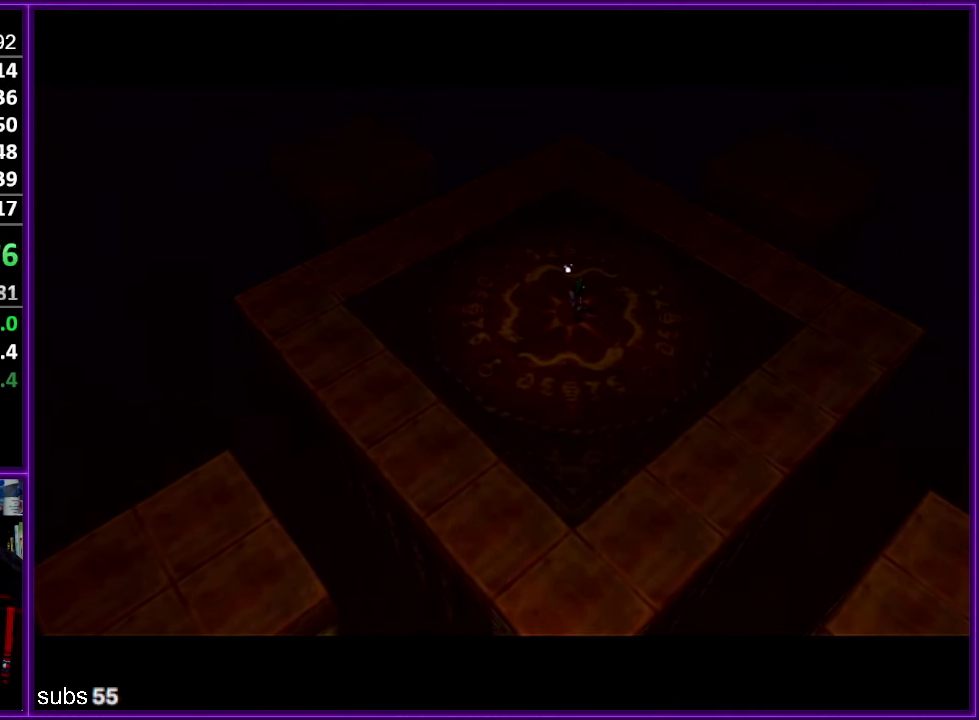
{"buttons": ["B"], "left_stick": "center", "events": [[50, "A", "up"], [50, "B", "down"], [100, "B", "up"], [183, "B", "down"], [233, "B", "up"], [450, "B", "down"]]}
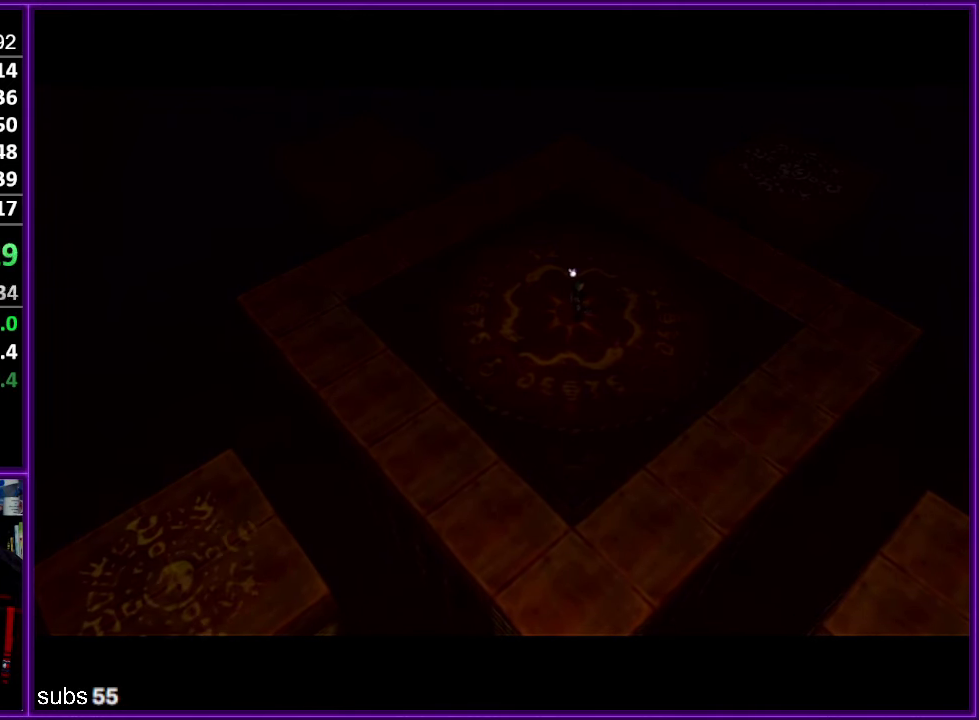
{"buttons": [], "left_stick": "center", "events": [[17, "B", "up"], [33, "A", "down"], [117, "A", "up"], [117, "B", "down"], [167, "A", "down"], [167, "B", "up"], [250, "A", "up"], [250, "B", "down"], [333, "A", "down"], [333, "B", "up"], [383, "A", "up"]]}
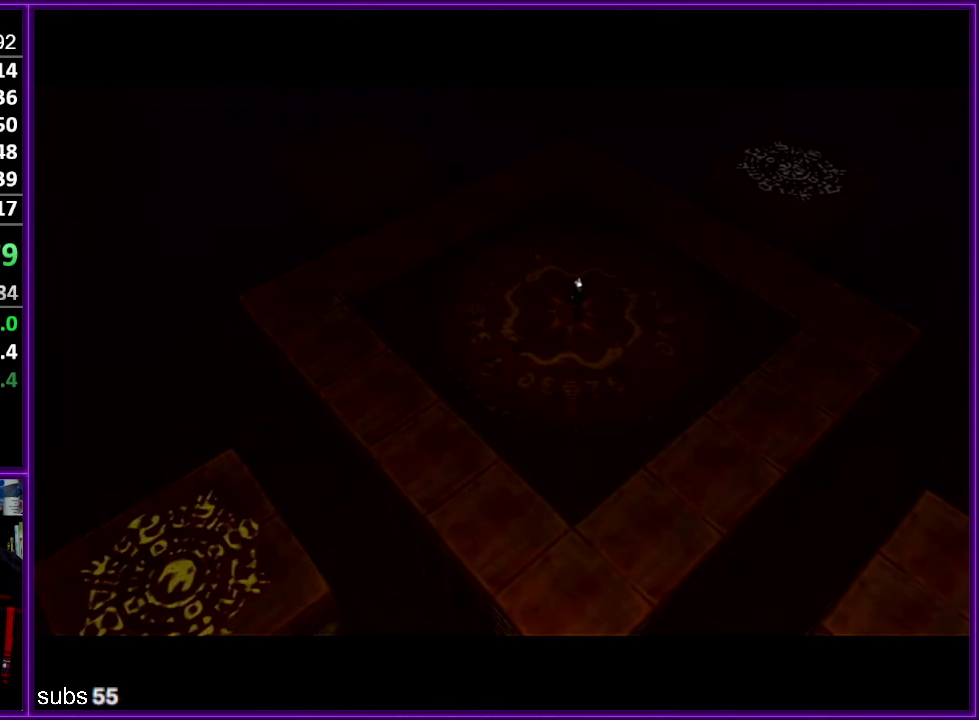
{"buttons": ["B"], "left_stick": "center", "events": [[83, "A", "down"], [150, "A", "up"], [217, "A", "down"], [250, "B", "down"], [283, "A", "up"], [317, "B", "up"], [383, "B", "down"]]}
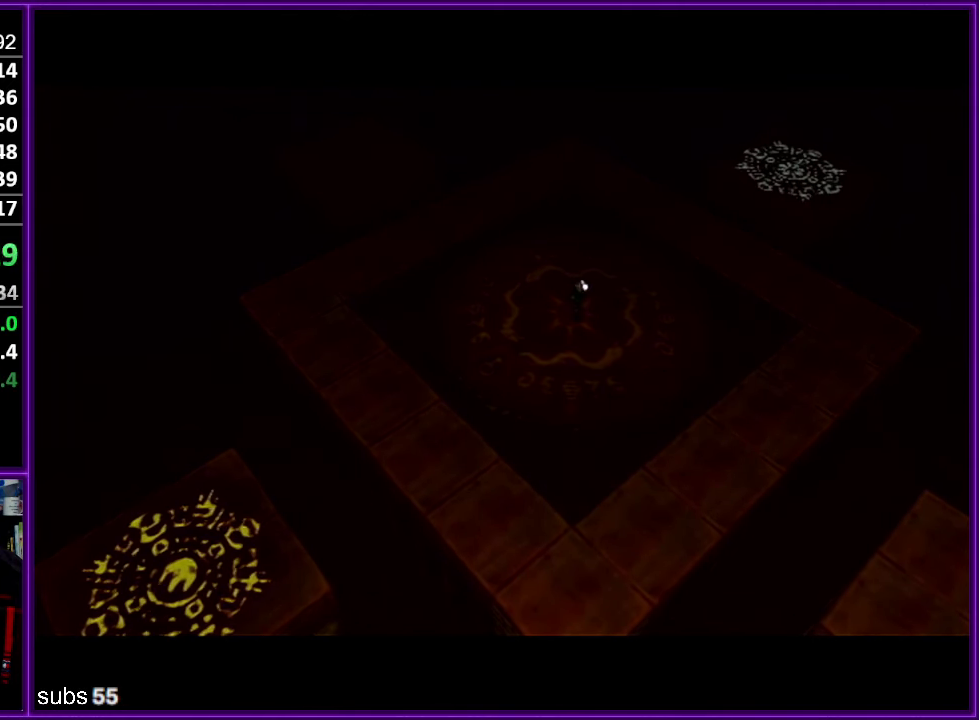
{"buttons": [], "left_stick": "center", "events": [[17, "A", "down"], [17, "B", "up"], [83, "A", "up"]]}
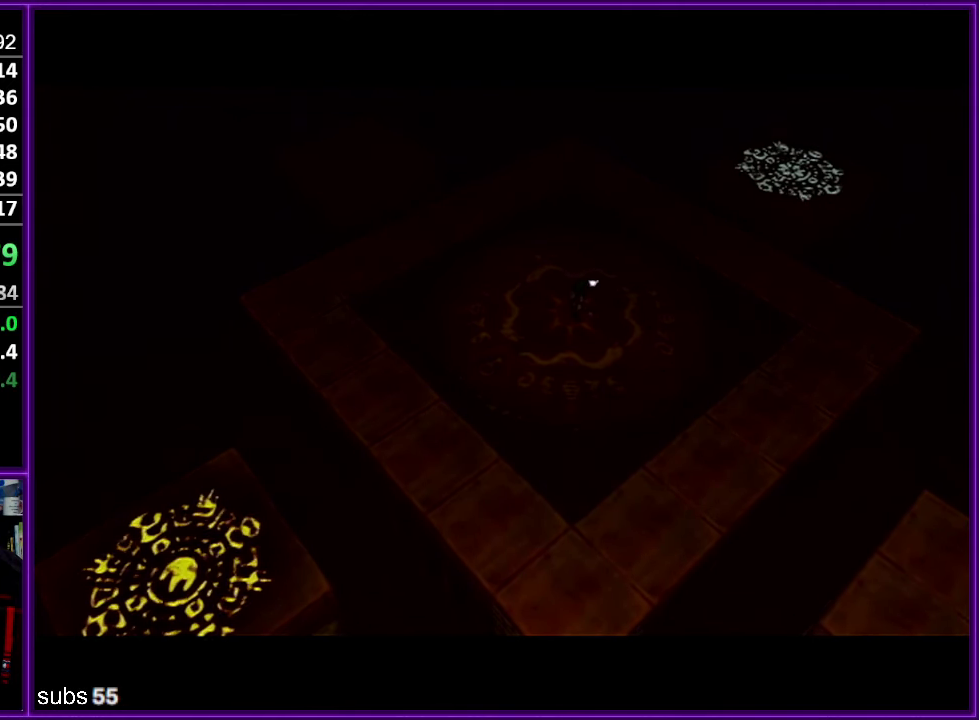
{"buttons": [], "left_stick": "center", "events": []}
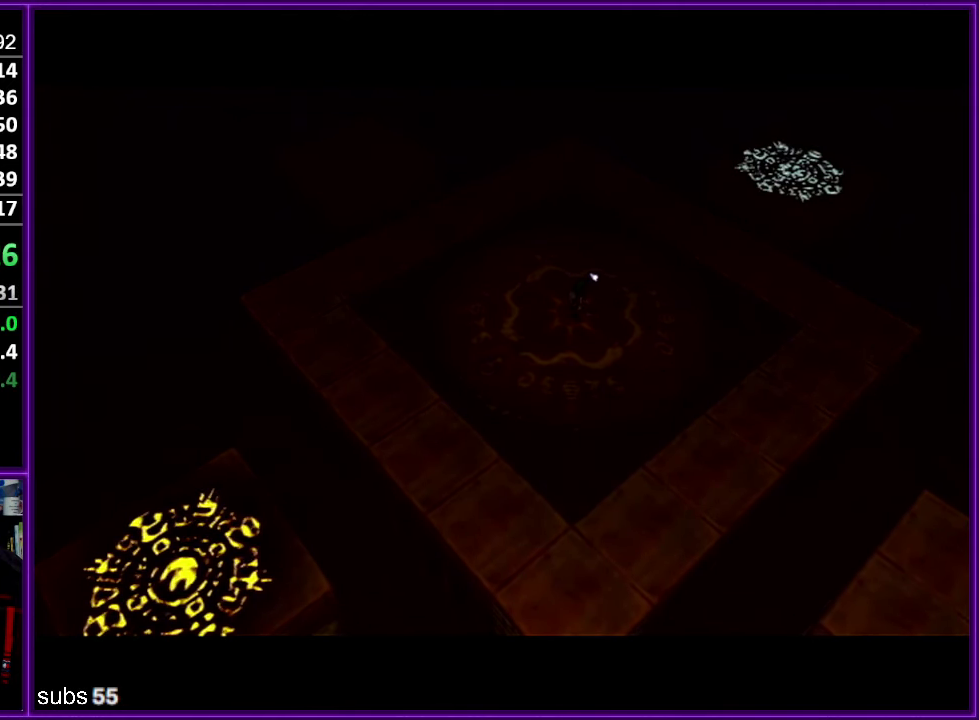
{"buttons": [], "left_stick": "center", "events": []}
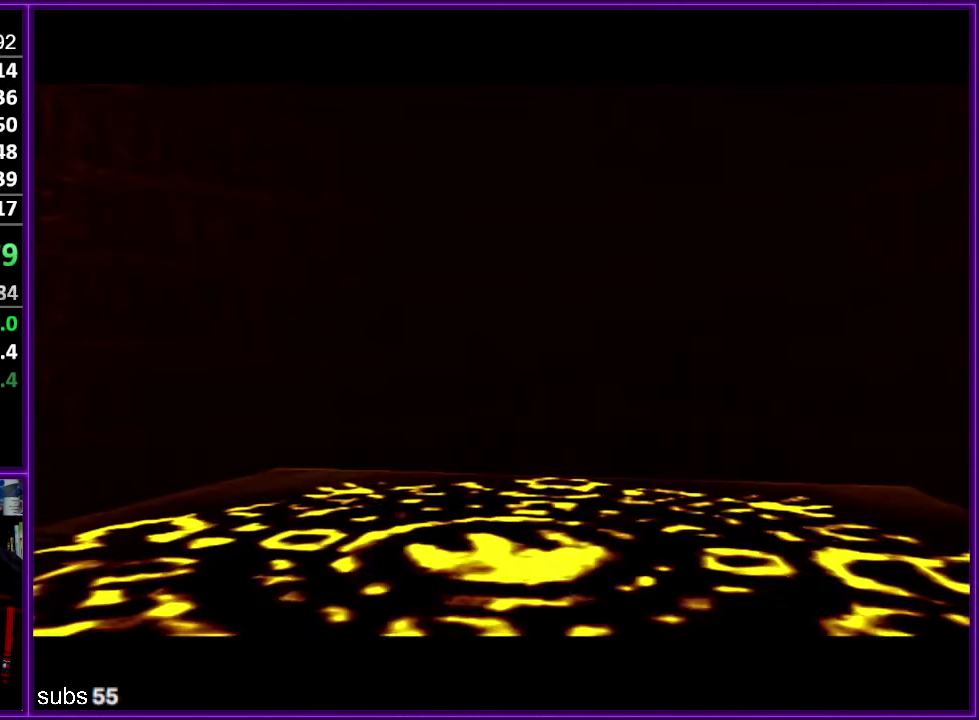
{"buttons": [], "left_stick": "center", "events": []}
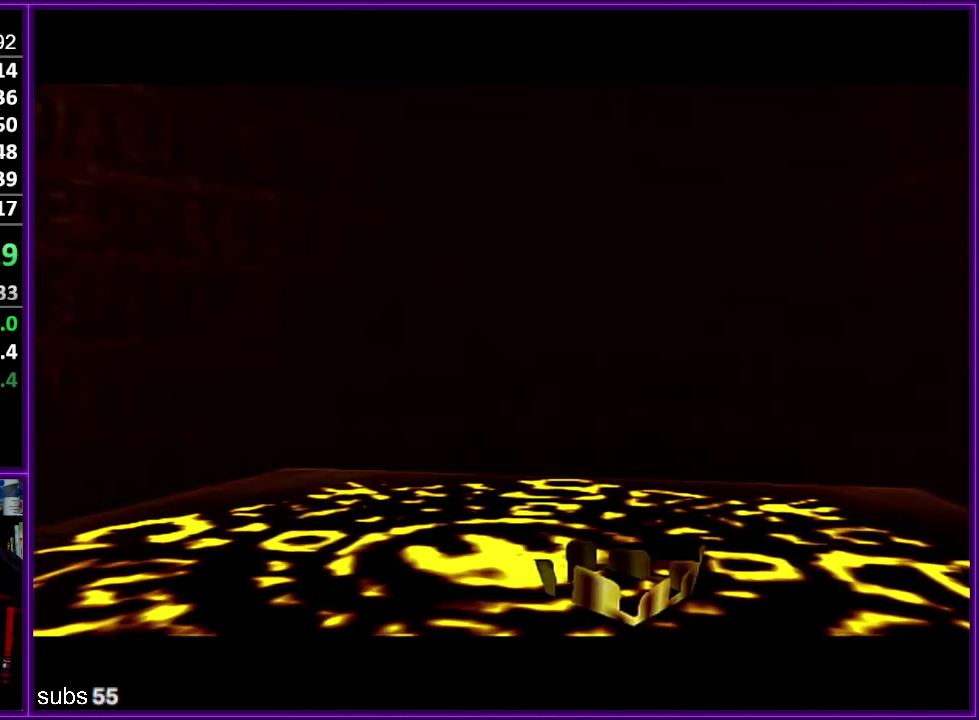
{"buttons": ["A"], "left_stick": "center", "events": [[400, "B", "down"], [450, "B", "up"], [467, "A", "down"]]}
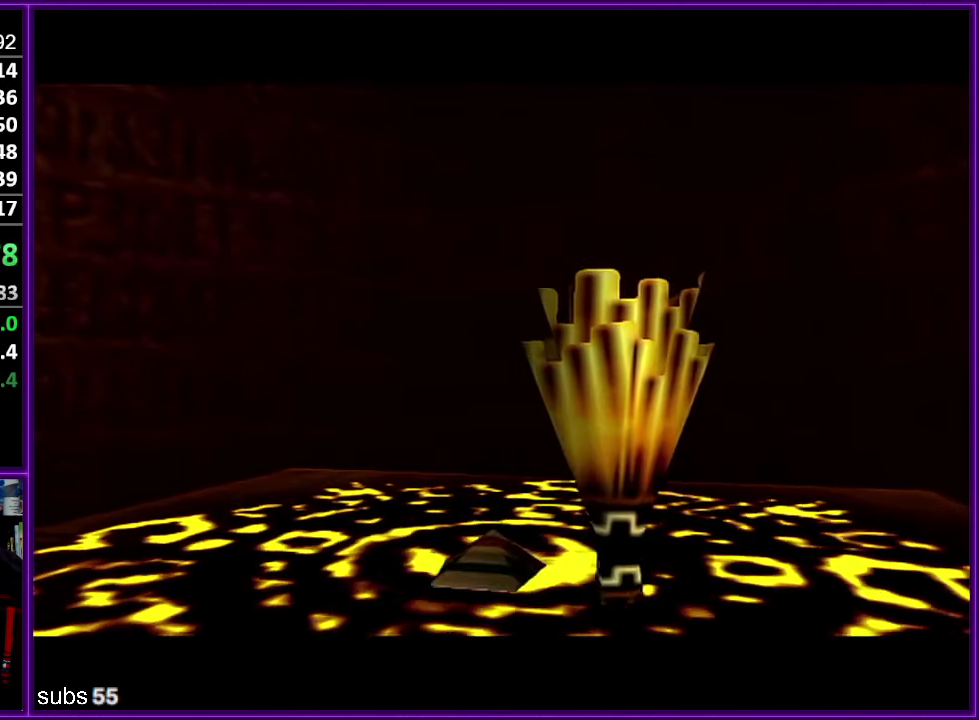
{"buttons": ["B"], "left_stick": "center", "events": [[33, "A", "up"], [100, "A", "down"], [167, "A", "up"], [234, "A", "down"], [300, "A", "up"], [367, "A", "down"], [417, "A", "up"], [417, "B", "down"]]}
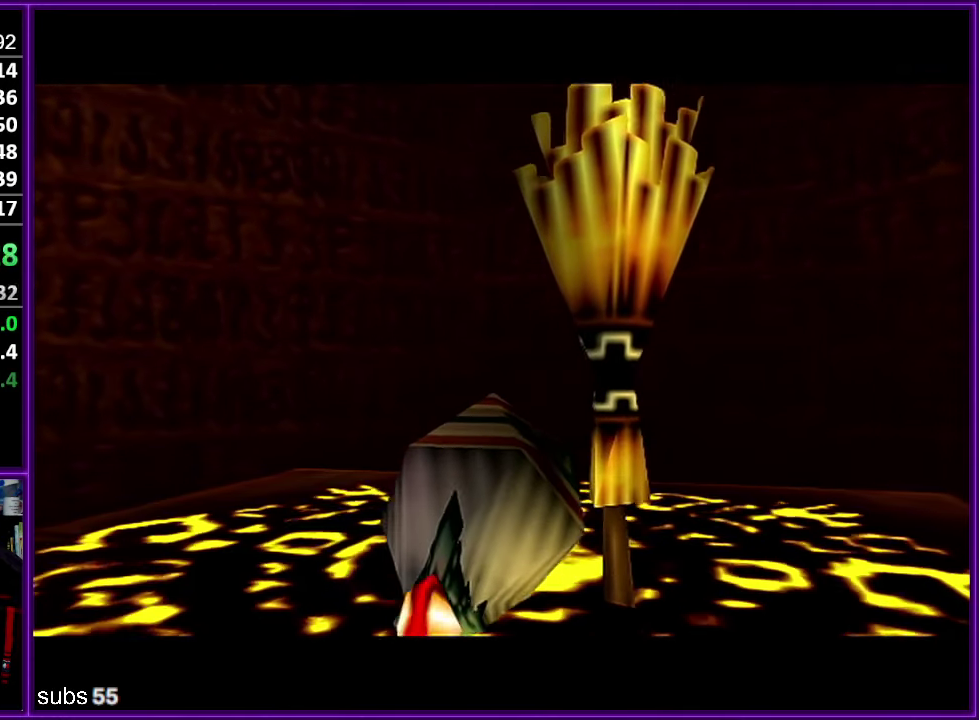
{"buttons": ["B"], "left_stick": "center", "events": [[17, "B", "up"], [34, "A", "down"], [84, "A", "up"], [84, "B", "down"], [134, "B", "up"], [217, "B", "down"], [284, "B", "up"], [300, "A", "down"], [450, "A", "up"], [467, "B", "down"]]}
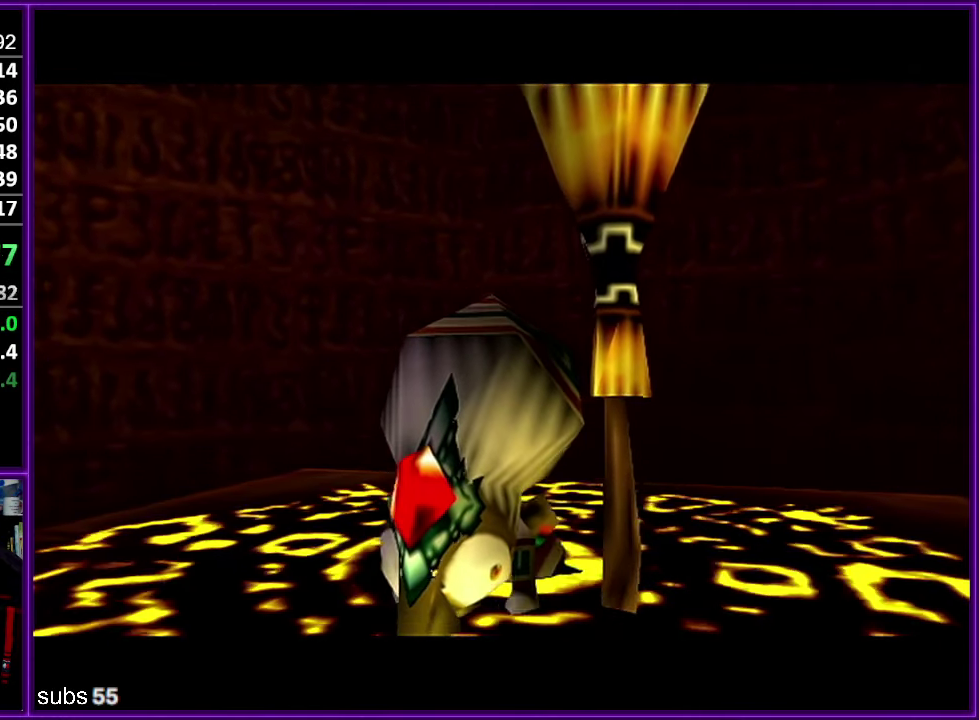
{"buttons": ["B"], "left_stick": "center", "events": [[34, "B", "up"], [50, "A", "down"], [84, "A", "up"], [84, "B", "down"], [134, "A", "down"], [134, "B", "up"], [184, "A", "up"], [184, "B", "down"], [250, "B", "up"], [300, "A", "down"], [334, "A", "up"], [350, "B", "down"], [367, "B", "up"], [400, "A", "down"], [434, "A", "up"], [484, "B", "down"]]}
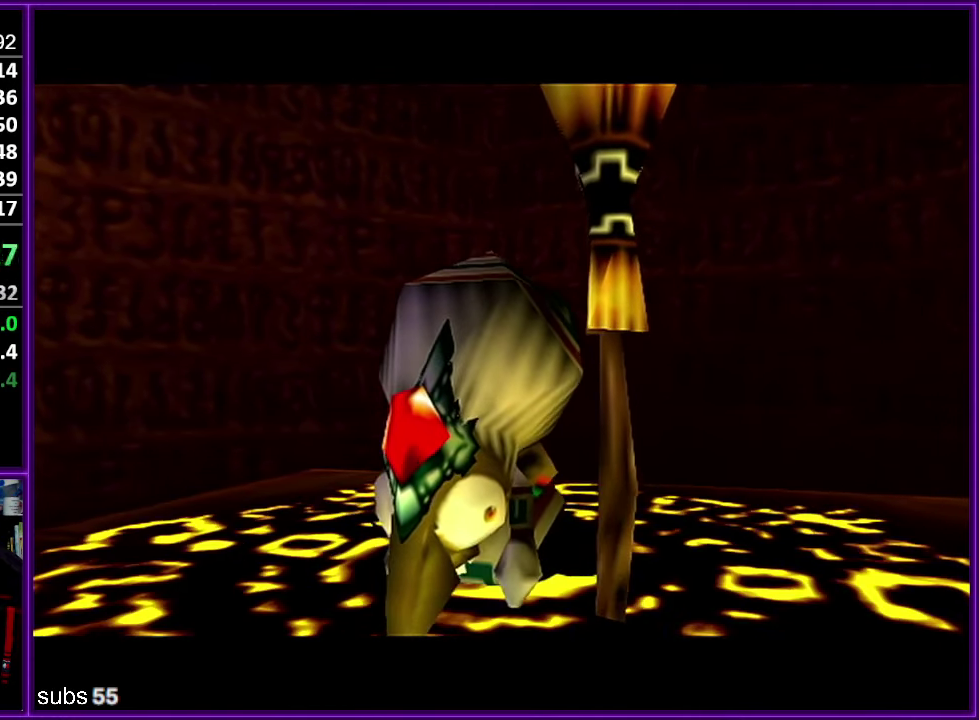
{"buttons": [], "left_stick": "center", "events": [[17, "B", "up"], [34, "A", "down"], [84, "A", "up"], [117, "B", "down"], [134, "B", "up"], [167, "A", "down"], [217, "A", "up"], [234, "B", "down"], [300, "B", "up"], [317, "A", "down"], [350, "A", "up"], [367, "B", "down"], [400, "B", "up"], [434, "A", "down"], [484, "A", "up"]]}
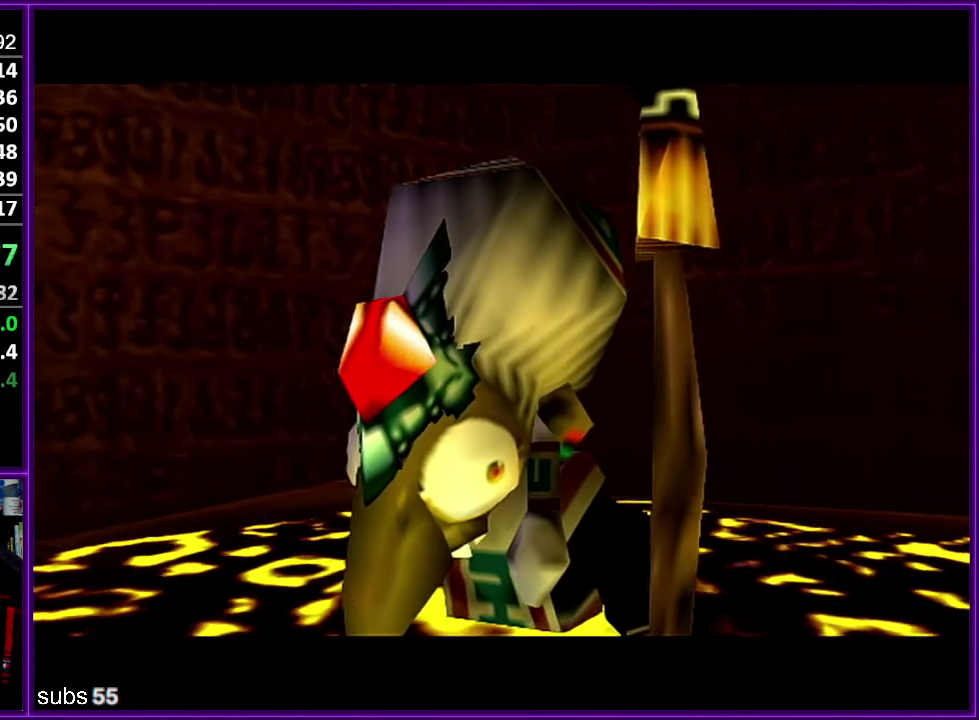
{"buttons": [], "left_stick": "center", "events": [[184, "A", "down"], [250, "A", "up"]]}